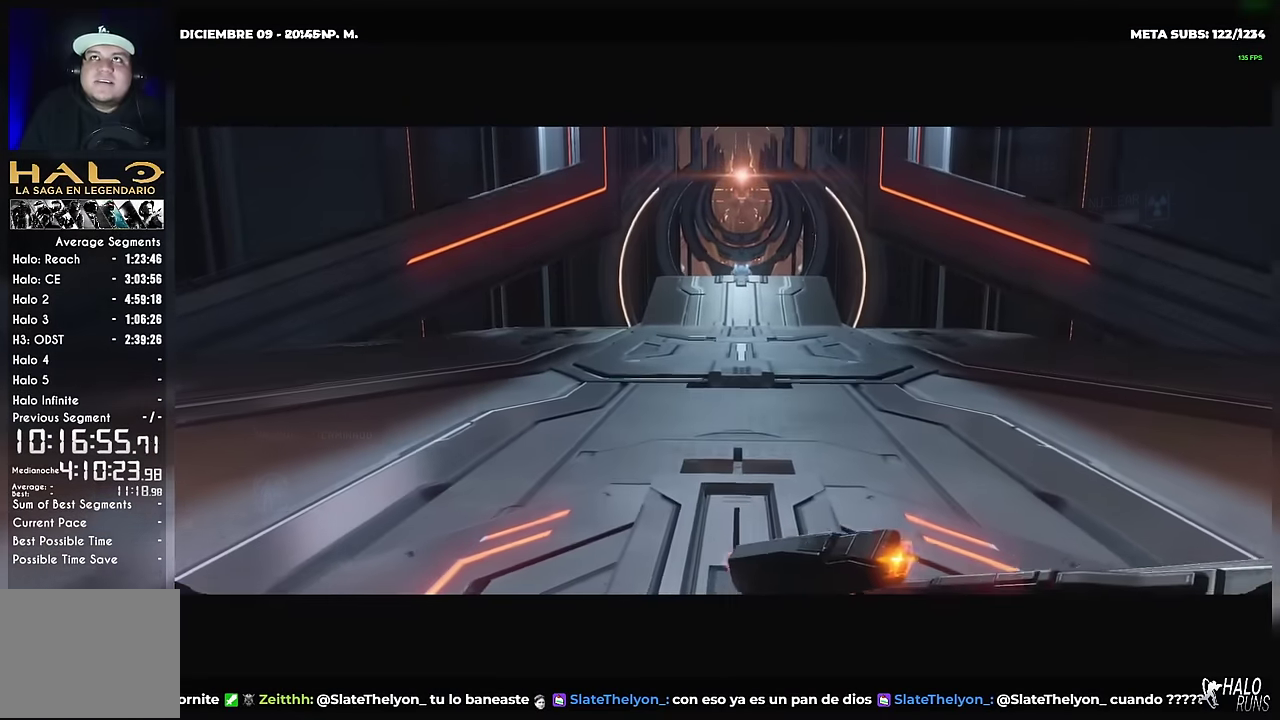
Gameplay with a controller (Xbox layout); each line is a JSON object with the inputs held at the frame after it. Not read: DPAD_DOWN DPAD_LEFT DPAD_RIGHT DPAD_UP HOME L2 L3 R3 SELECT START keyboard_mouse.
{"buttons": [], "left_stick": "up", "right_stick": "center"}
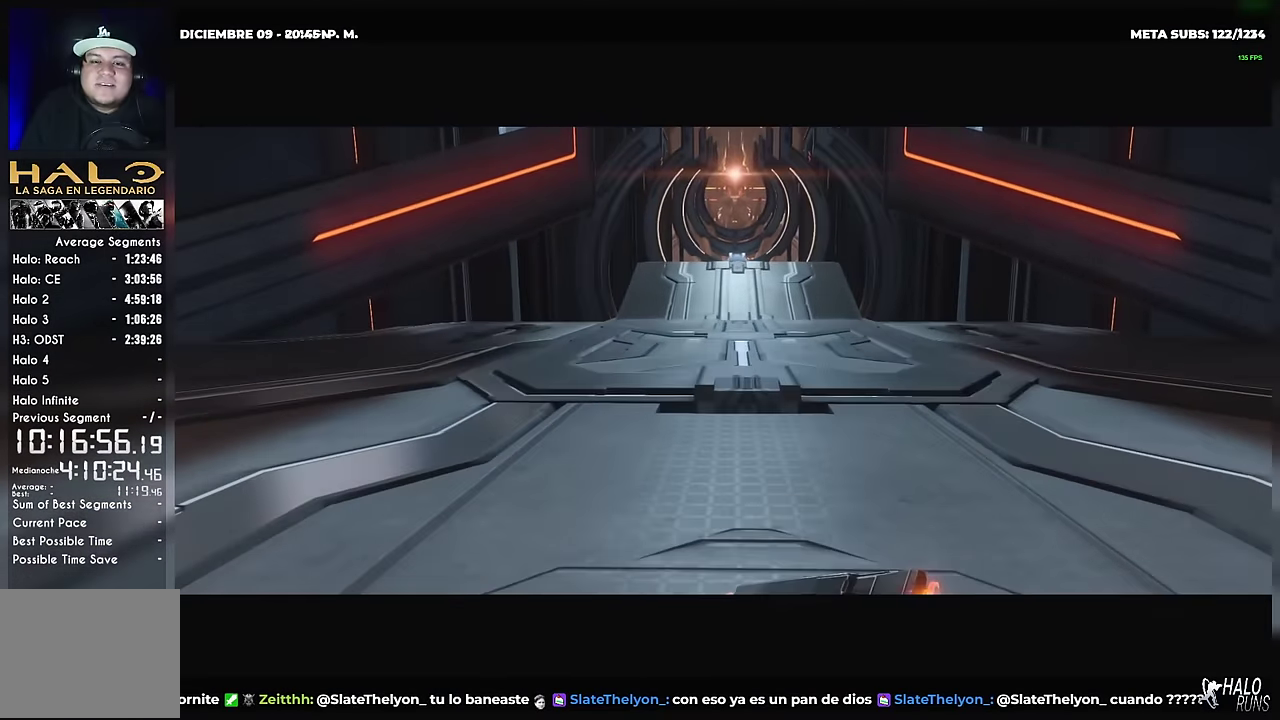
{"buttons": [], "left_stick": "up", "right_stick": "center"}
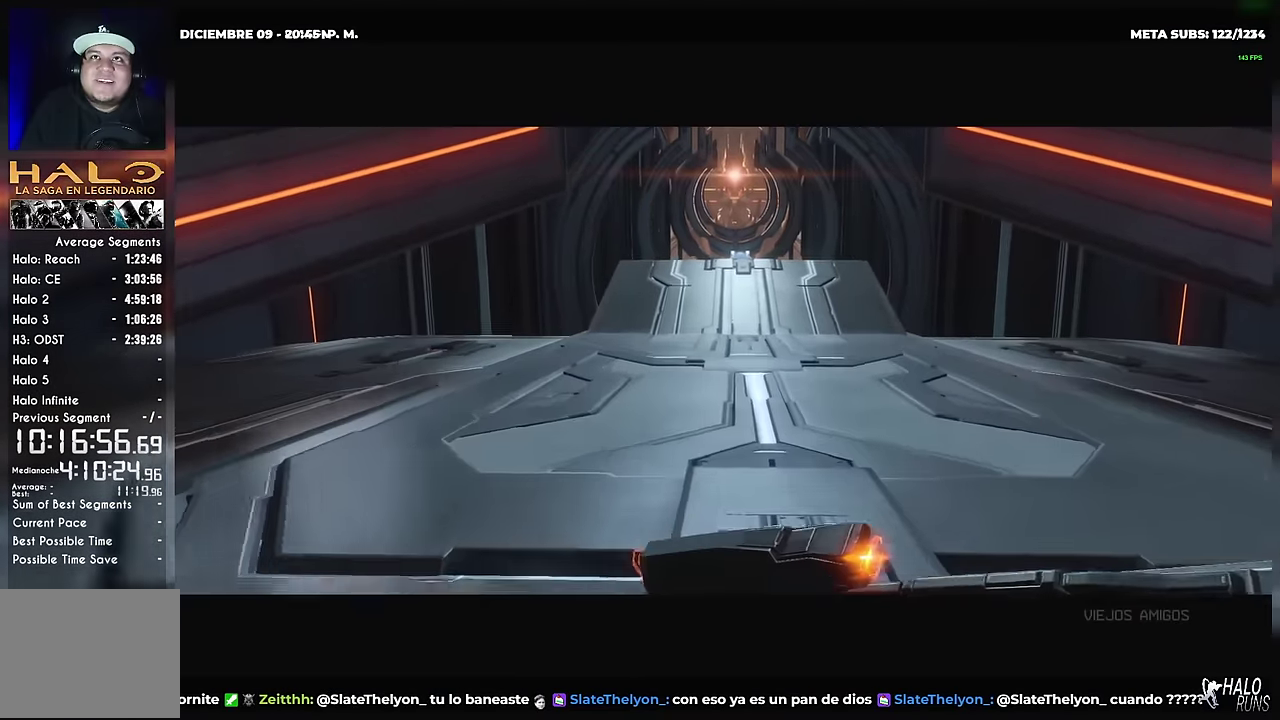
{"buttons": [], "left_stick": "up", "right_stick": "center"}
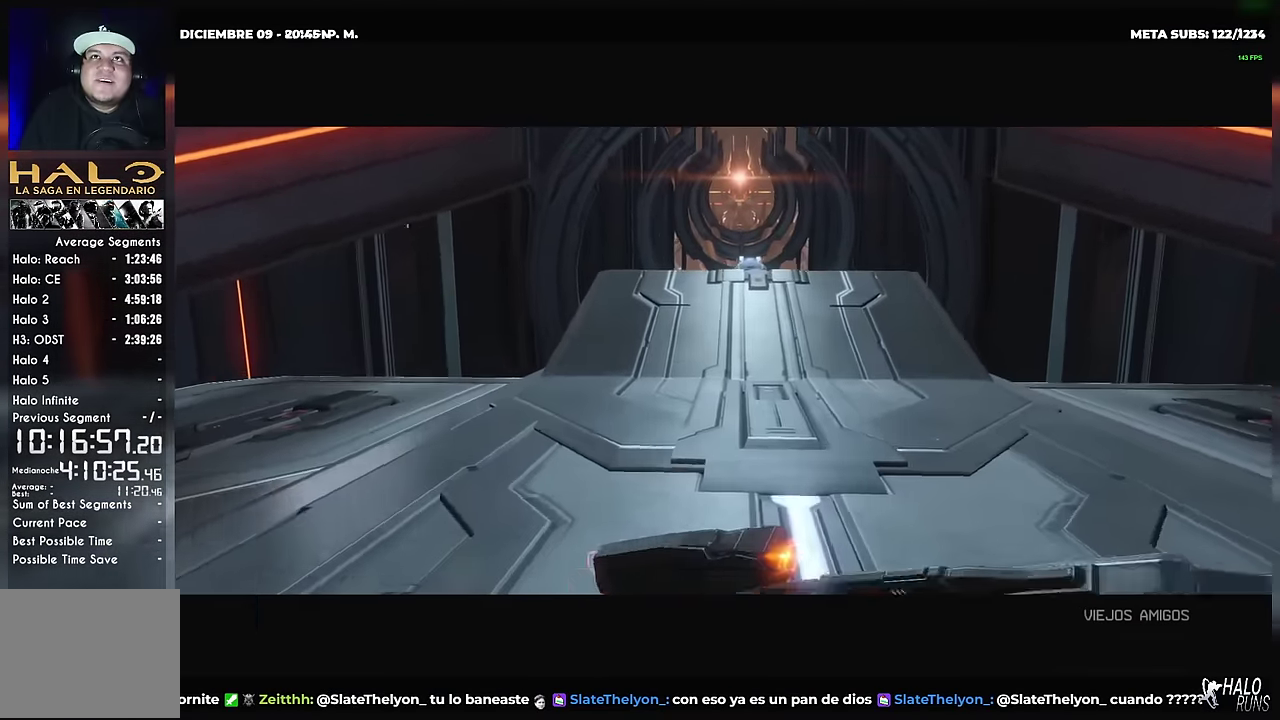
{"buttons": [], "left_stick": "up", "right_stick": "center"}
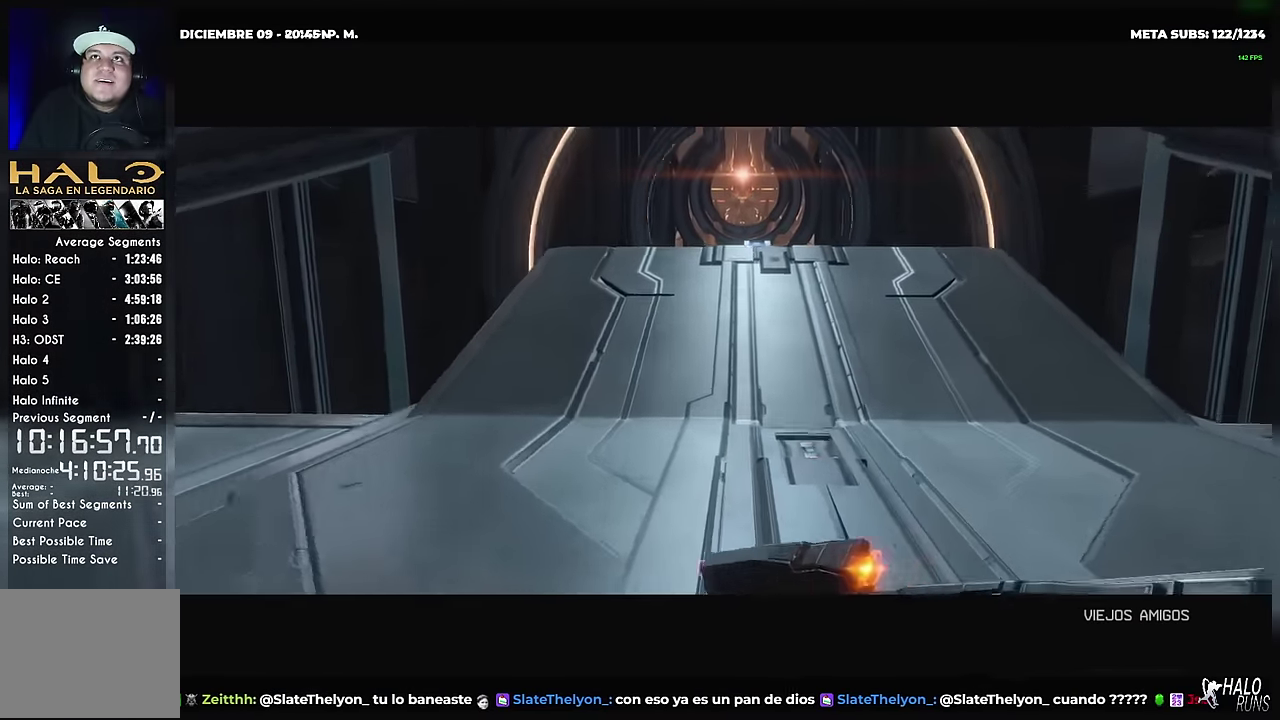
{"buttons": [], "left_stick": "up", "right_stick": "center"}
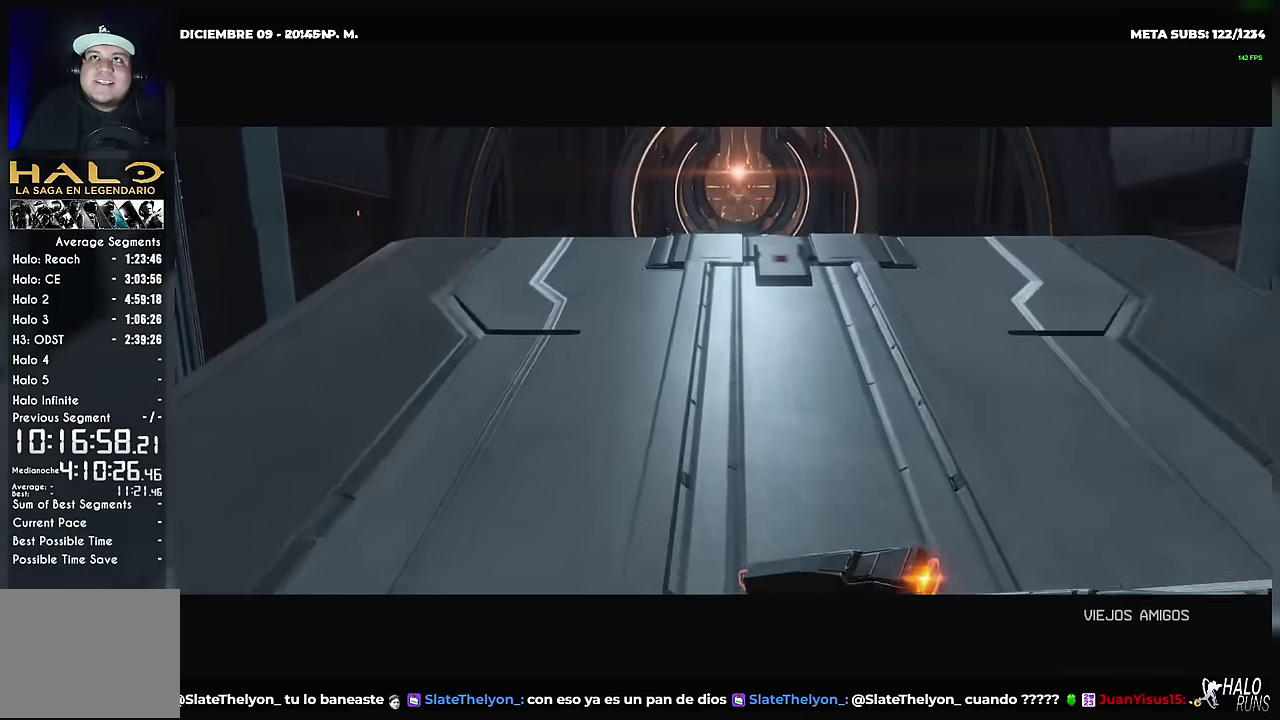
{"buttons": [], "left_stick": "up", "right_stick": "center"}
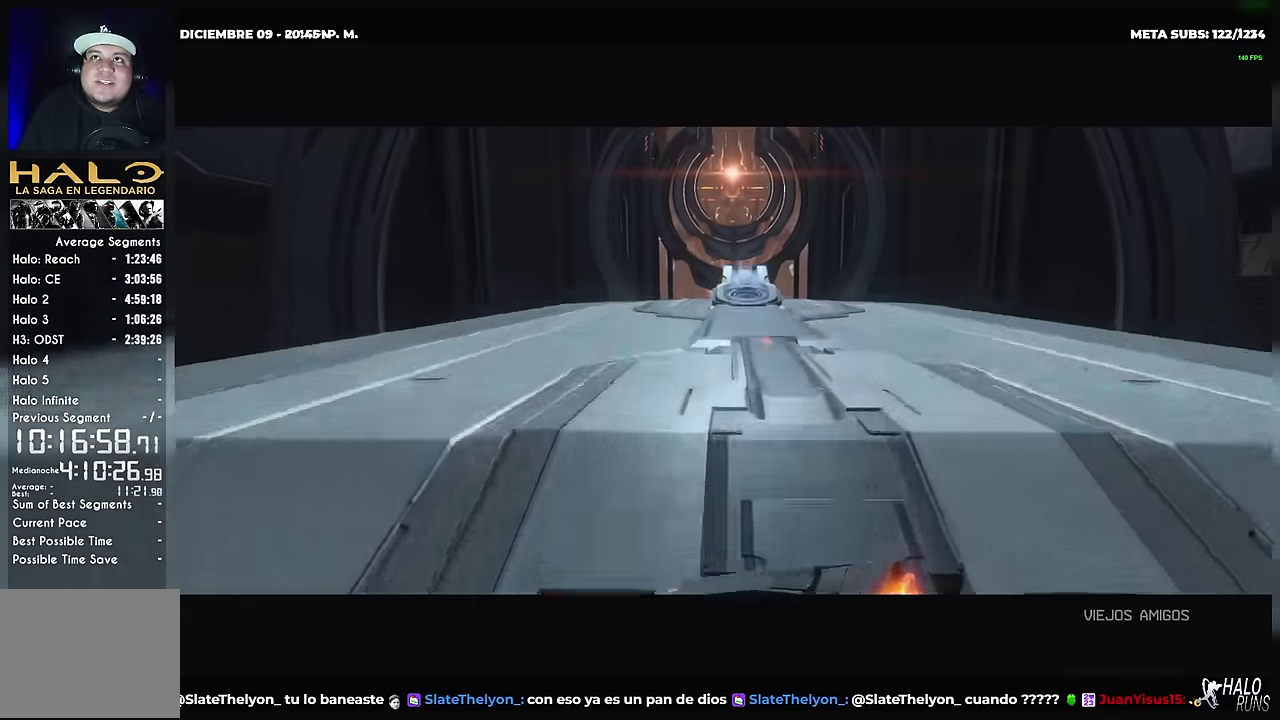
{"buttons": [], "left_stick": "up", "right_stick": "center"}